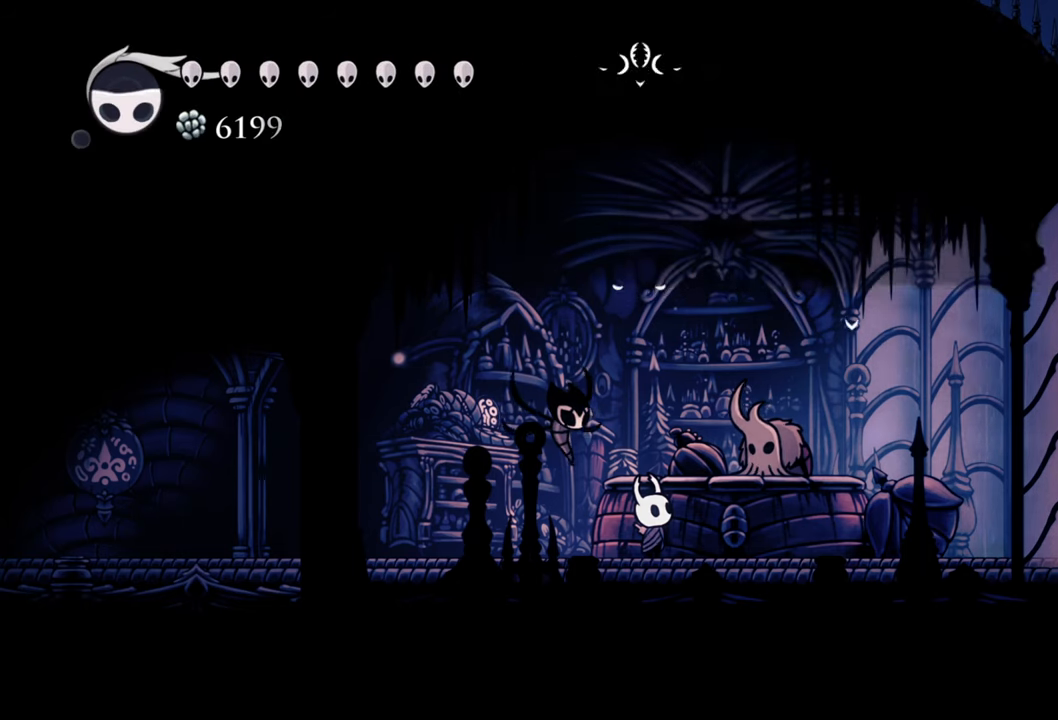
Gameplay with a controller (Xbox layout); each line is a JSON object with the inputs held at the frame after it. "events" lists button and stick changes between this image and that frame as [ms after this image, input, new state], when the widget could be followed in between. Not read: left_stick right_stick.
{"buttons": [], "events": [[140, "B", "down"], [260, "B", "up"]]}
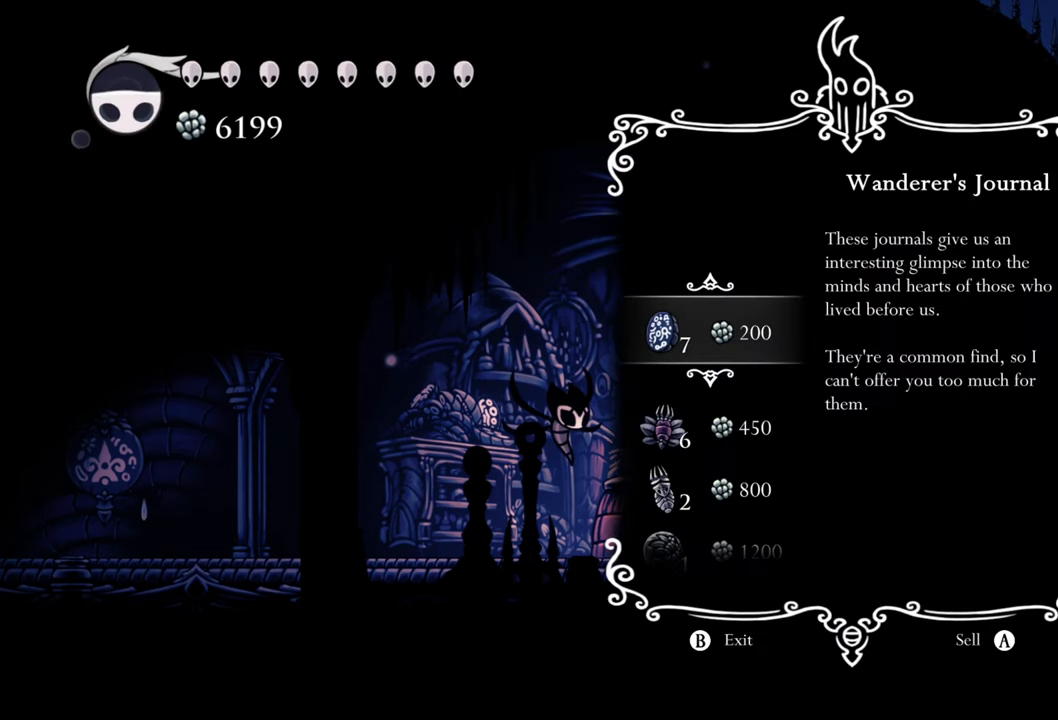
{"buttons": [], "events": [[220, "A", "down"], [380, "A", "up"]]}
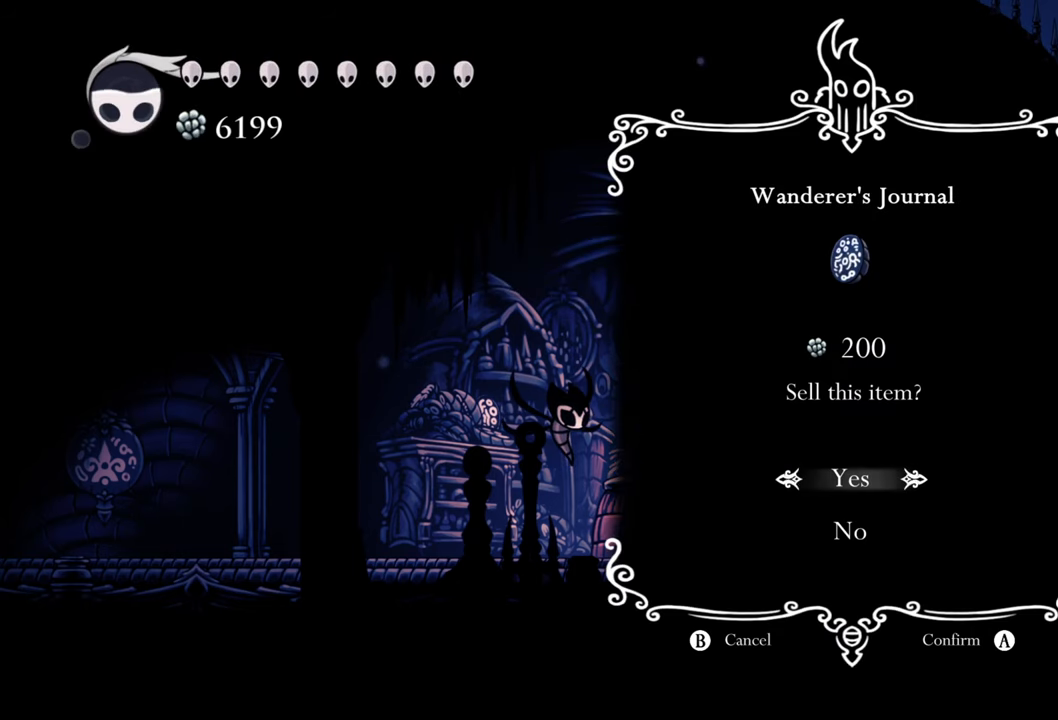
{"buttons": ["A"], "events": [[500, "A", "down"]]}
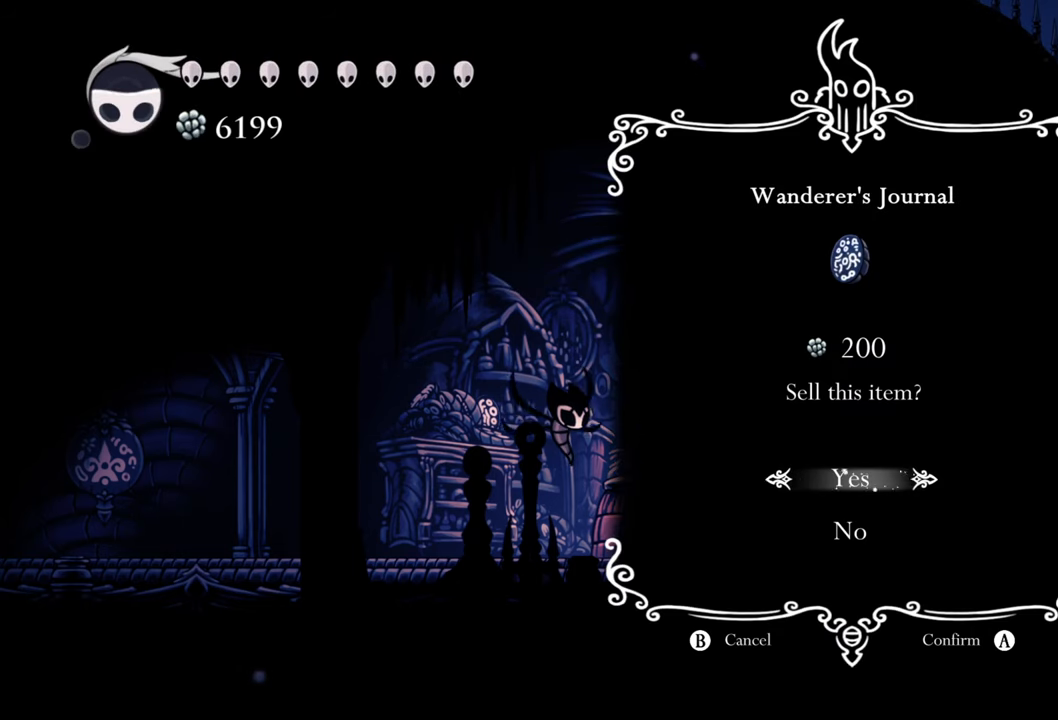
{"buttons": [], "events": [[180, "A", "up"]]}
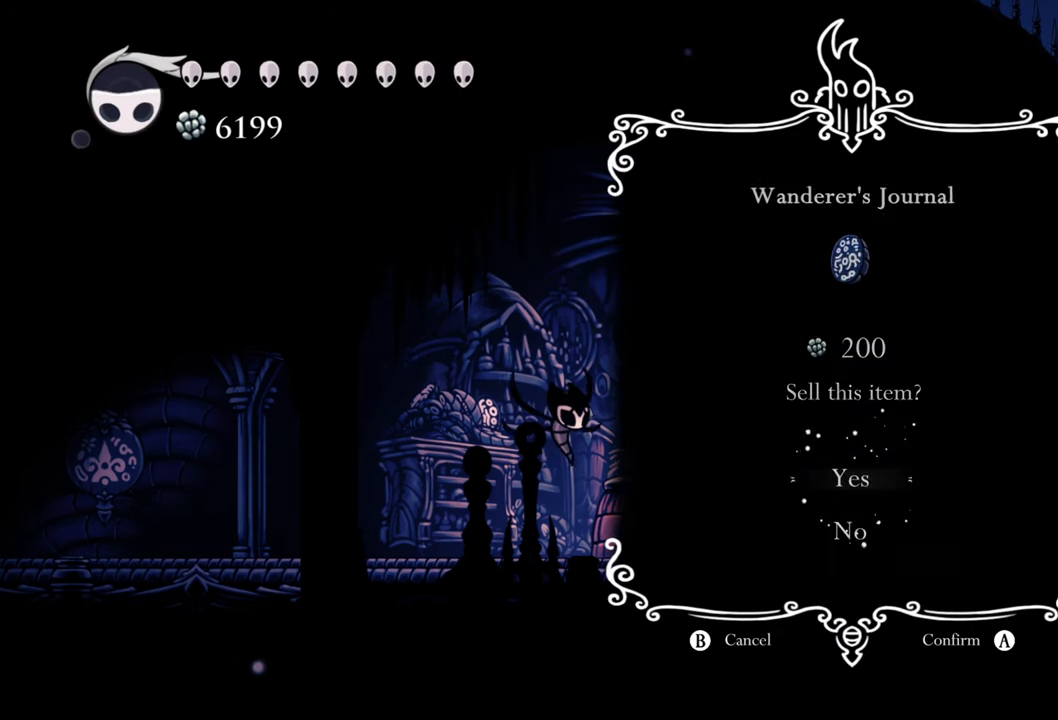
{"buttons": [], "events": []}
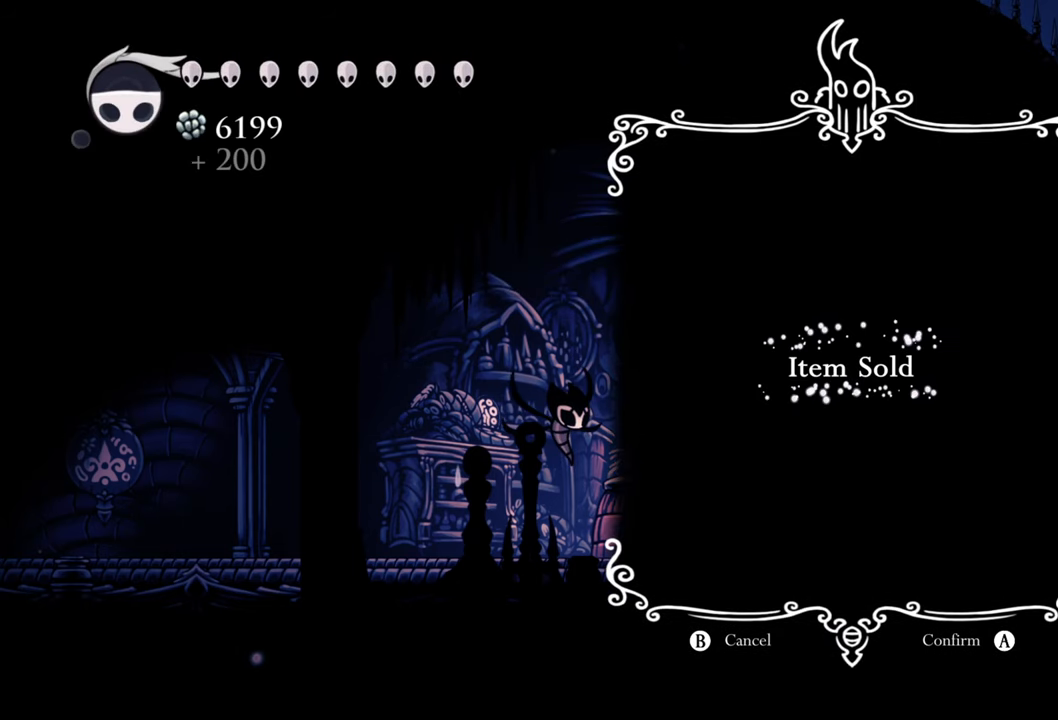
{"buttons": [], "events": []}
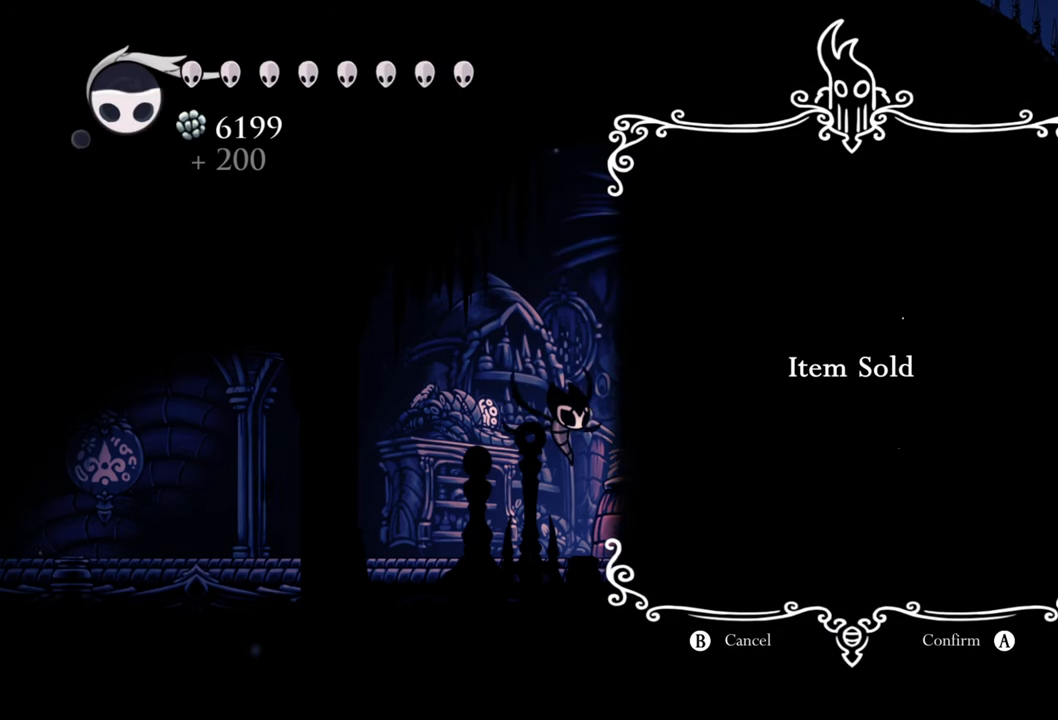
{"buttons": [], "events": [[220, "B", "down"], [360, "B", "up"]]}
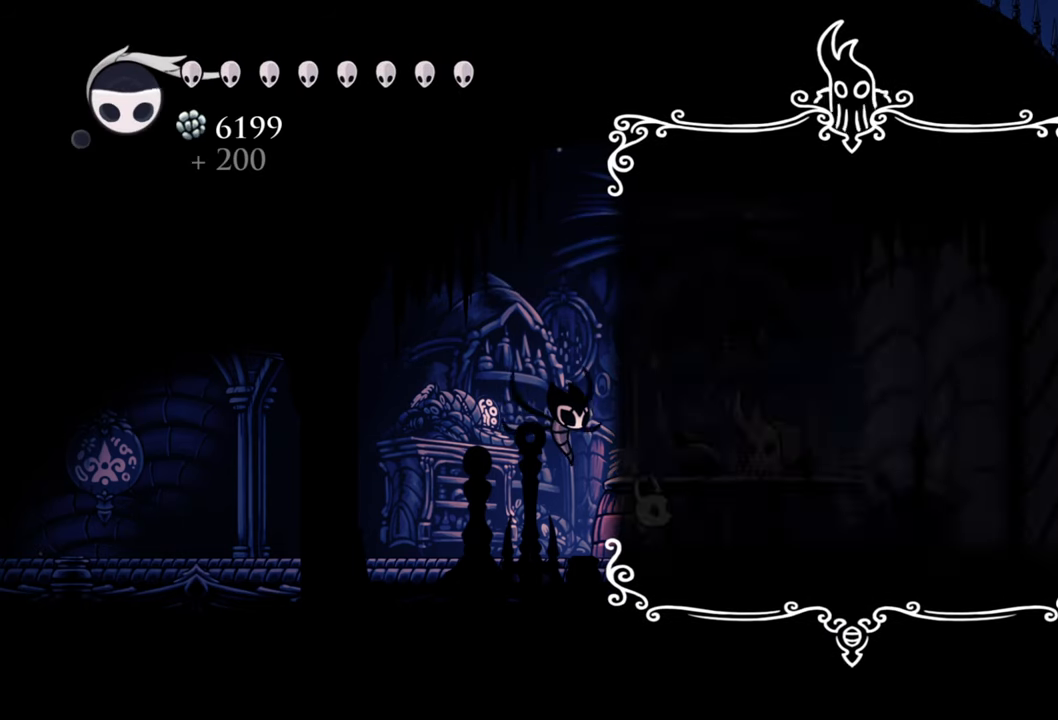
{"buttons": [], "events": []}
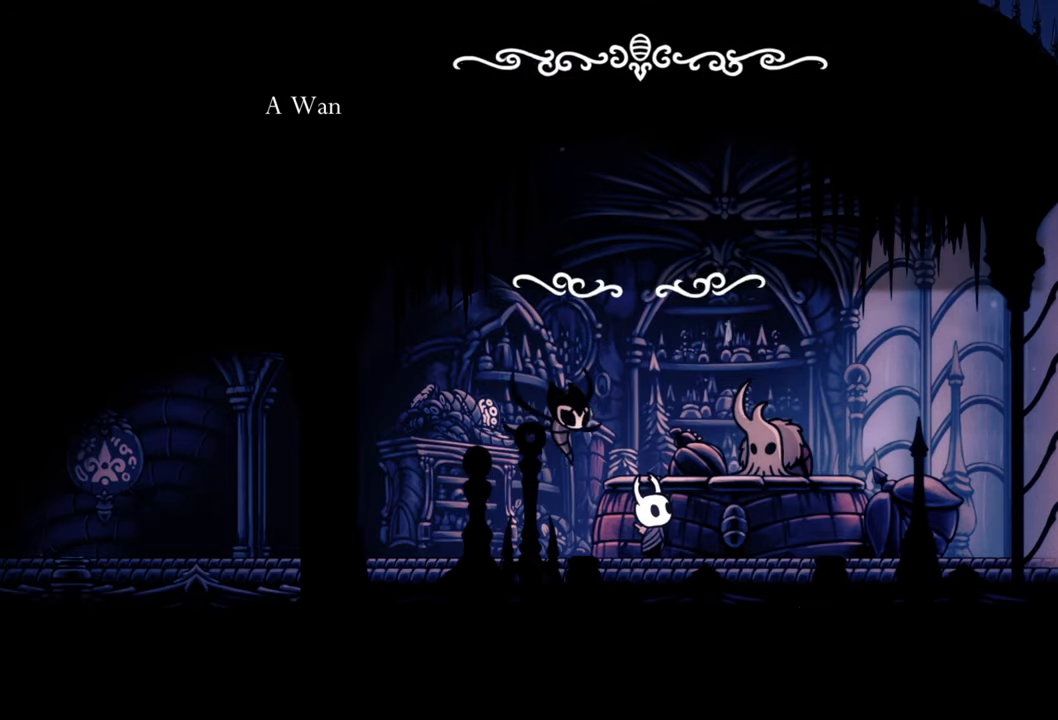
{"buttons": ["B"], "events": [[80, "B", "down"], [220, "B", "up"], [380, "B", "down"]]}
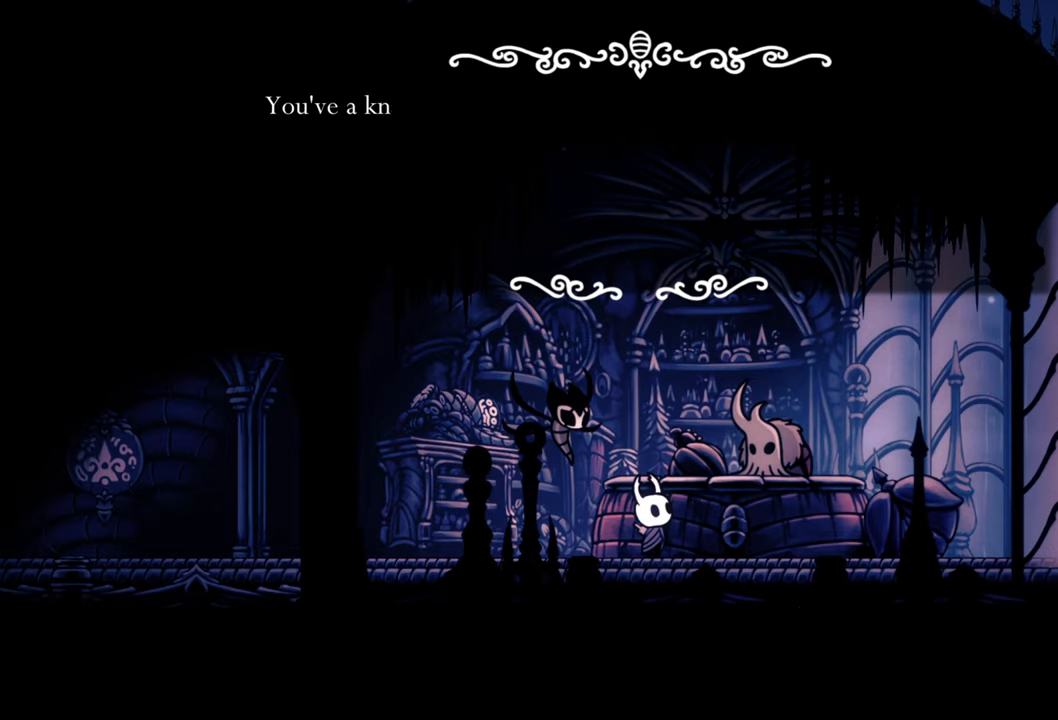
{"buttons": [], "events": [[40, "B", "up"], [320, "A", "down"], [480, "A", "up"]]}
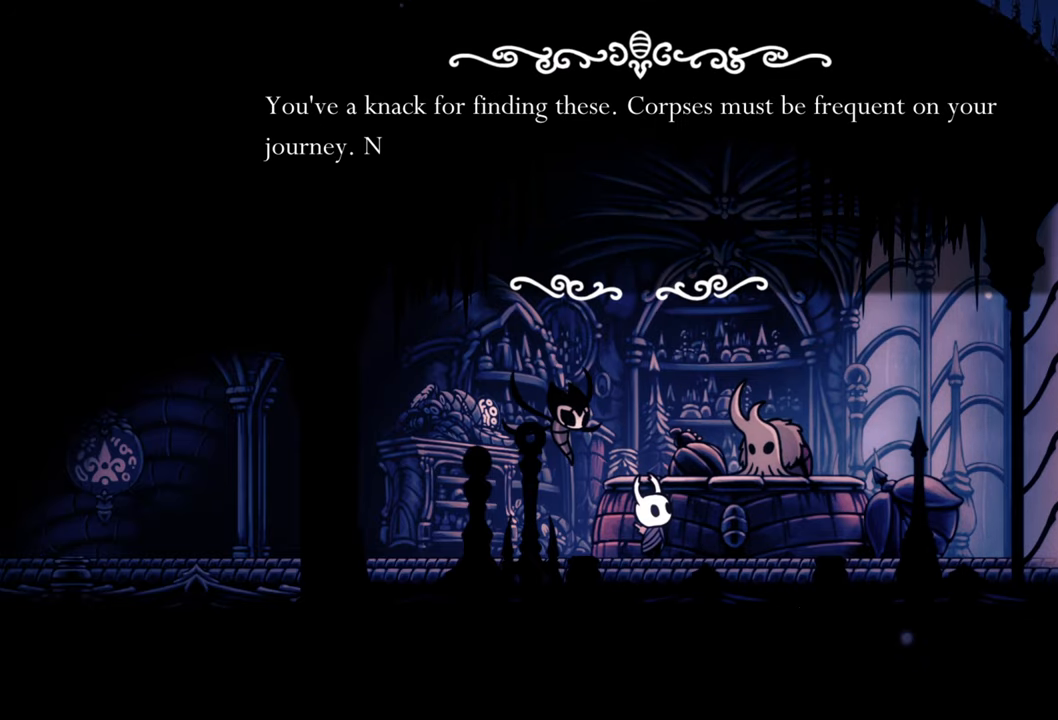
{"buttons": ["A"], "events": [[120, "A", "down"], [260, "A", "up"], [480, "A", "down"]]}
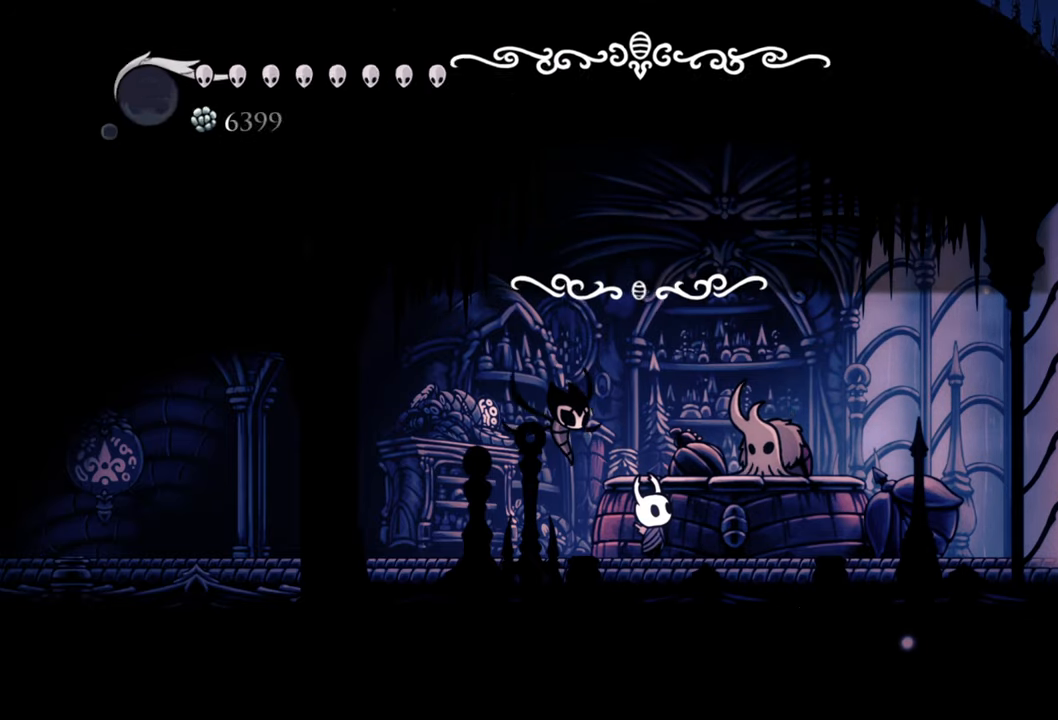
{"buttons": [], "events": [[100, "A", "up"], [220, "A", "down"], [360, "A", "up"]]}
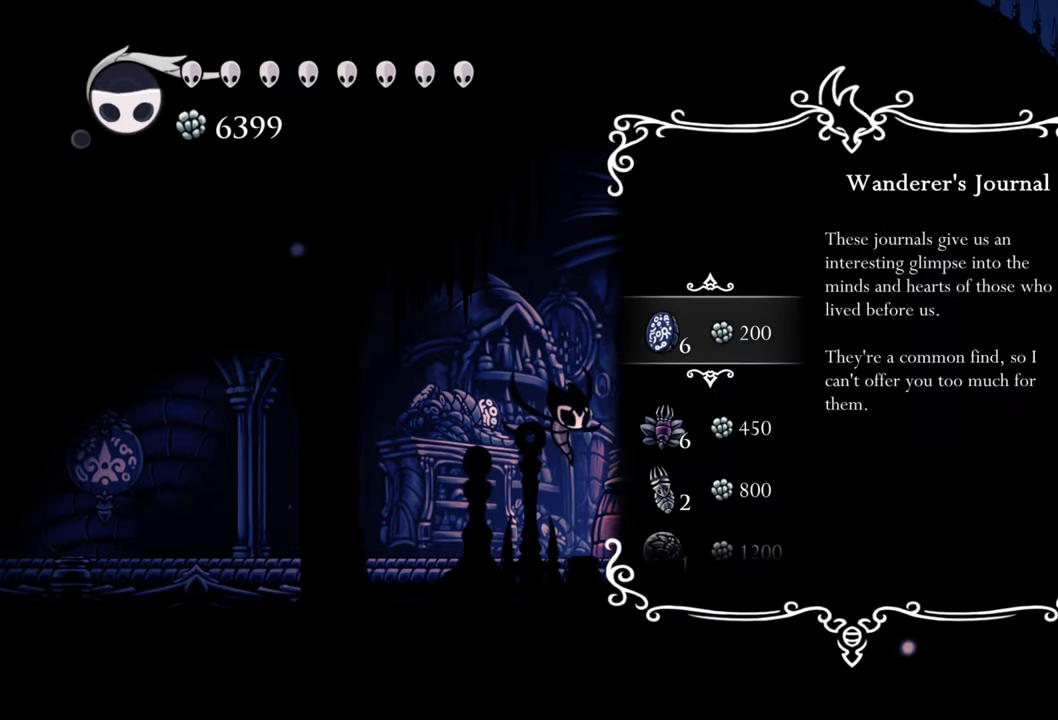
{"buttons": [], "events": []}
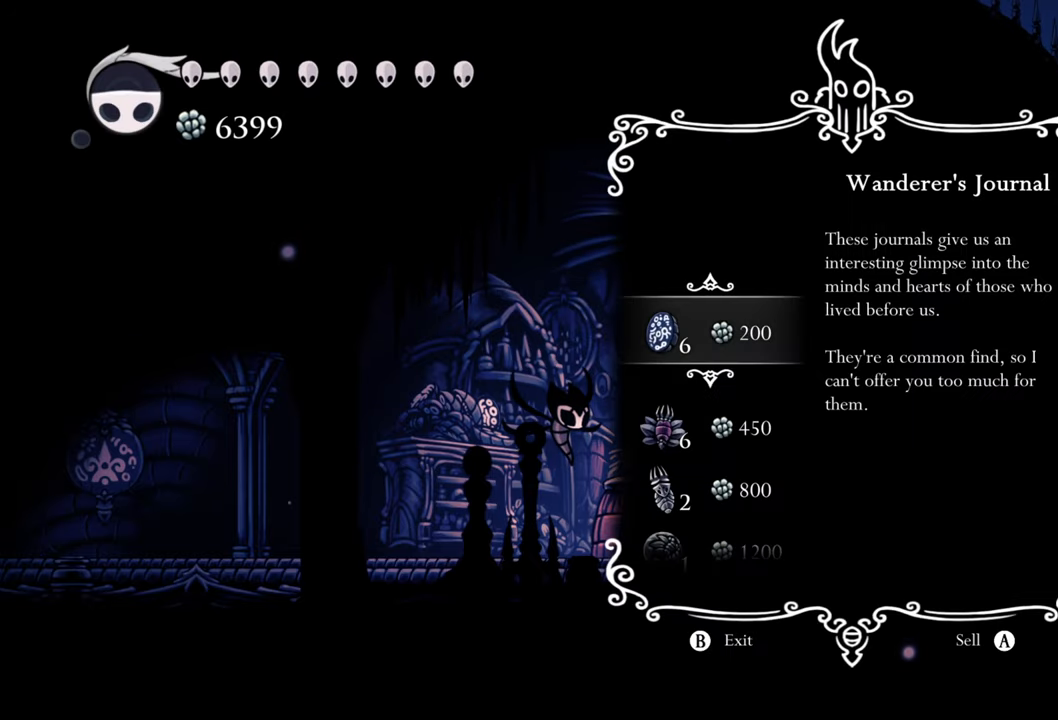
{"buttons": [], "events": [[100, "B", "down"], [240, "B", "up"]]}
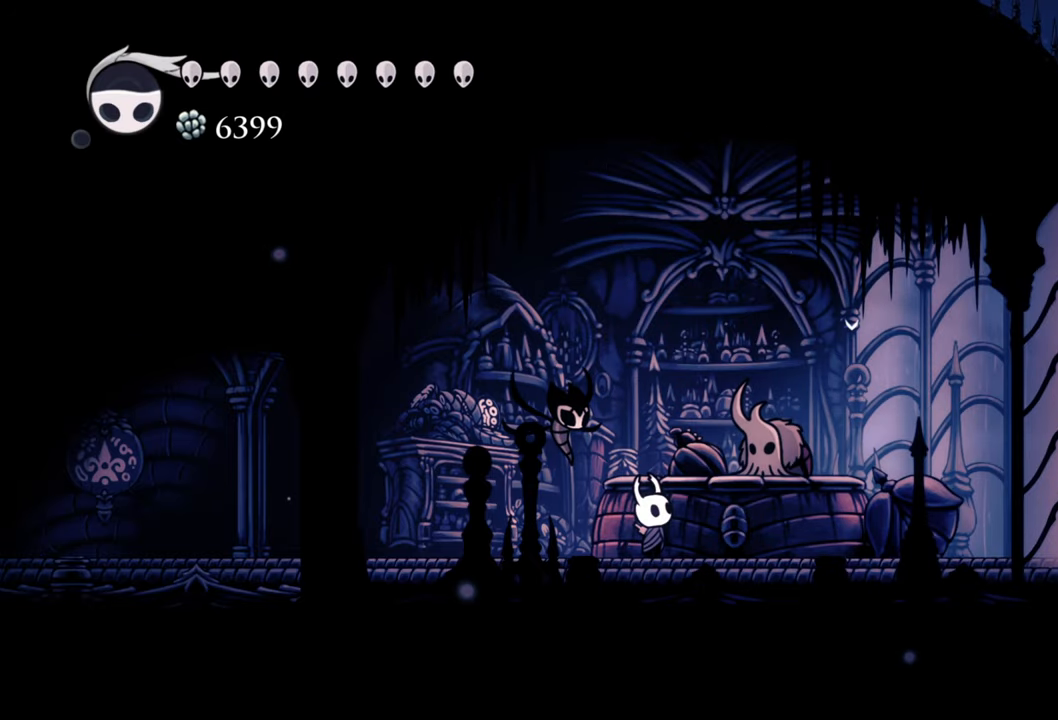
{"buttons": ["R2", "DPAD_LEFT"], "events": [[180, "DPAD_LEFT", "down"], [480, "R2", "down"]]}
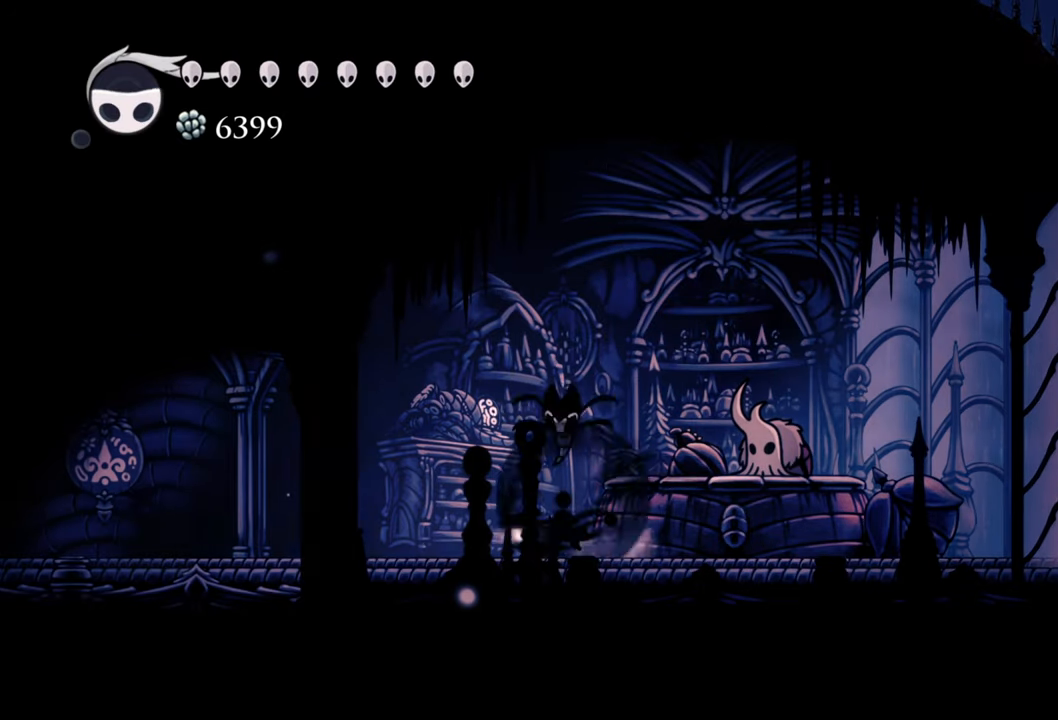
{"buttons": ["DPAD_LEFT"], "events": [[200, "R2", "up"]]}
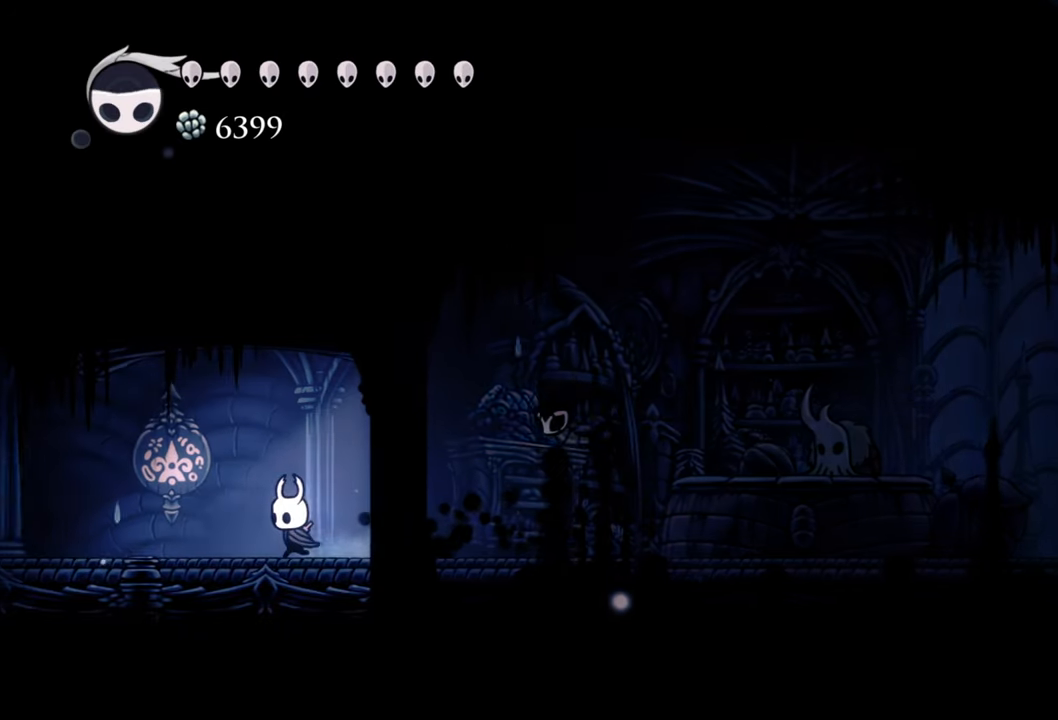
{"buttons": ["DPAD_LEFT"], "events": [[120, "R2", "down"], [340, "R2", "up"]]}
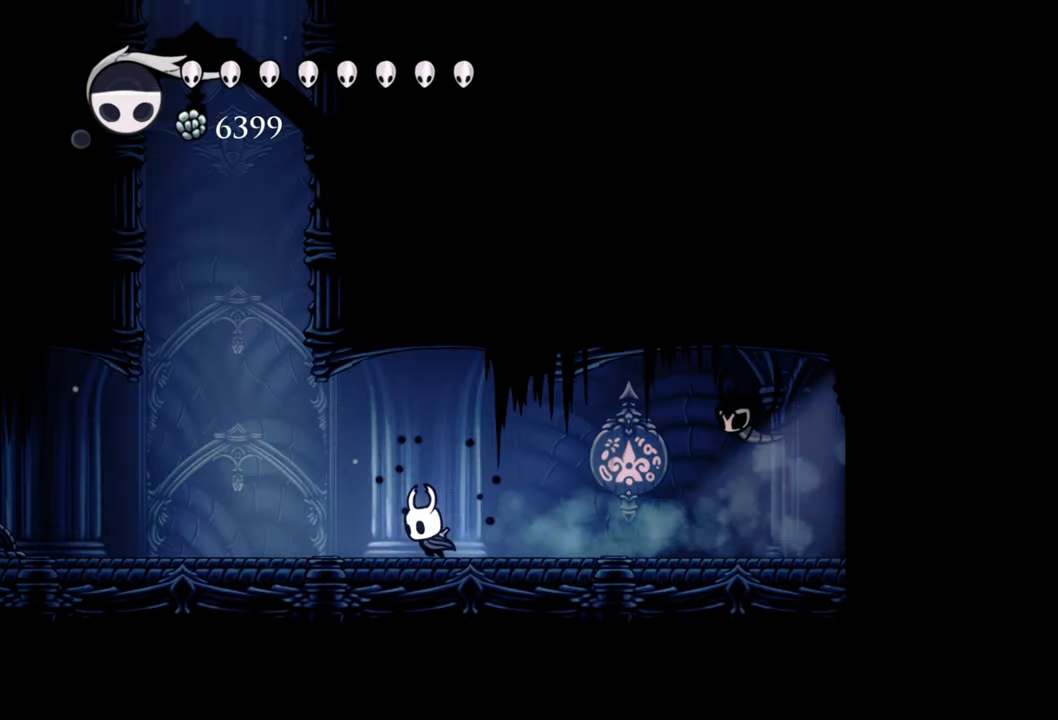
{"buttons": ["R2", "DPAD_LEFT"], "events": [[500, "R2", "down"]]}
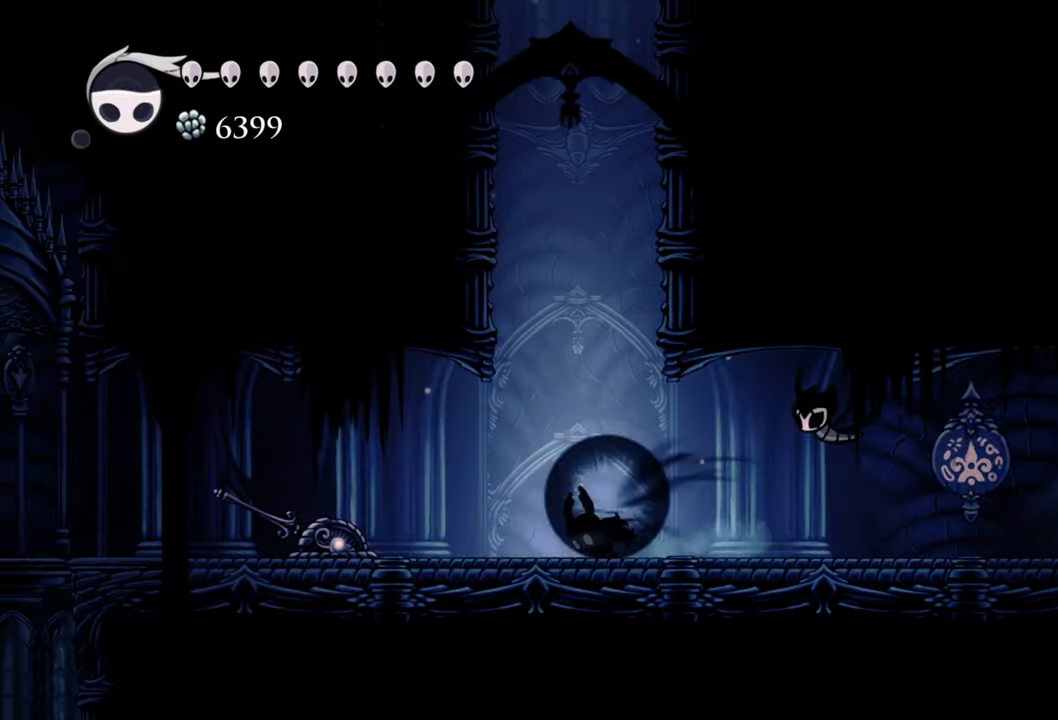
{"buttons": ["DPAD_LEFT"], "events": [[220, "R2", "up"]]}
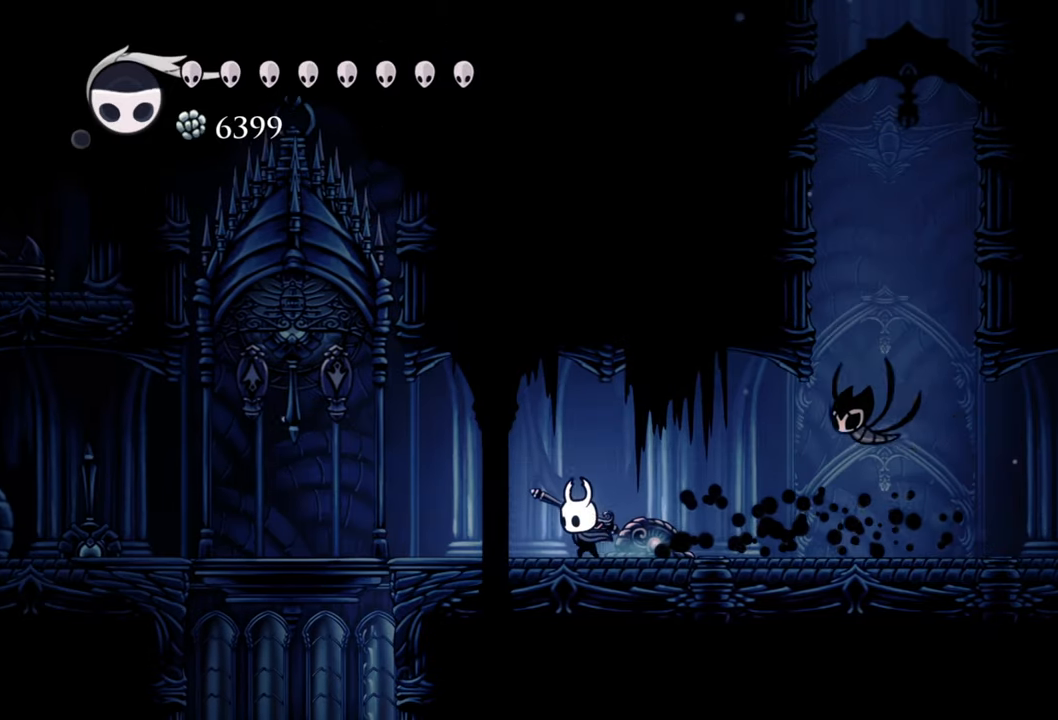
{"buttons": ["DPAD_LEFT"], "events": []}
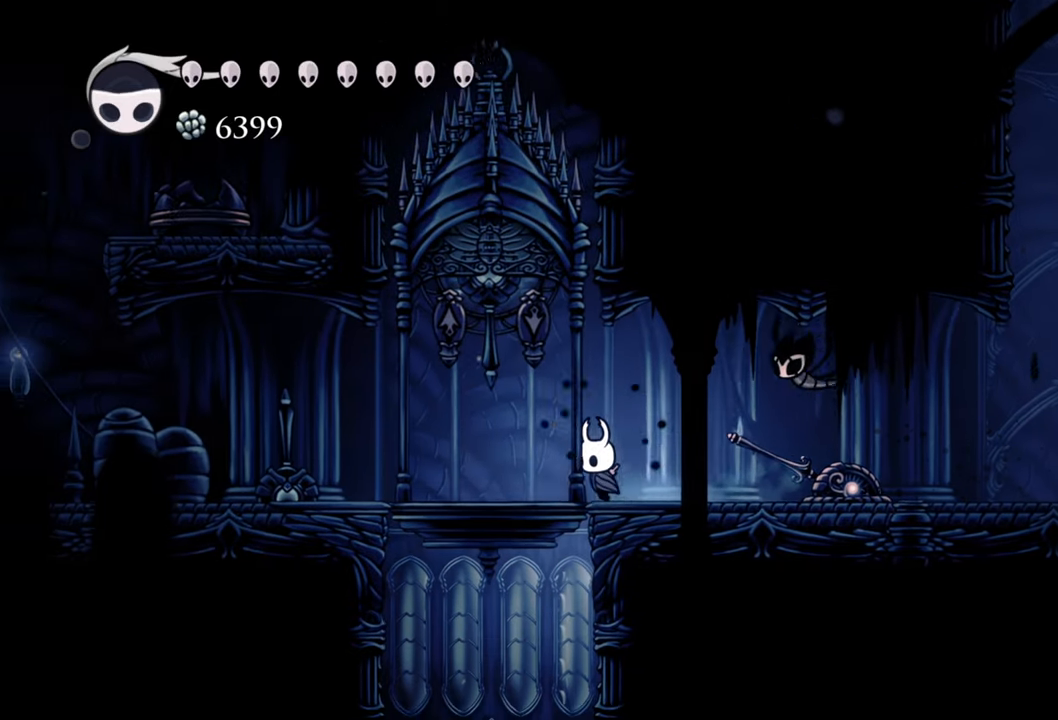
{"buttons": ["X", "DPAD_UP"], "events": [[300, "DPAD_LEFT", "up"], [420, "DPAD_UP", "down"], [420, "X", "down"]]}
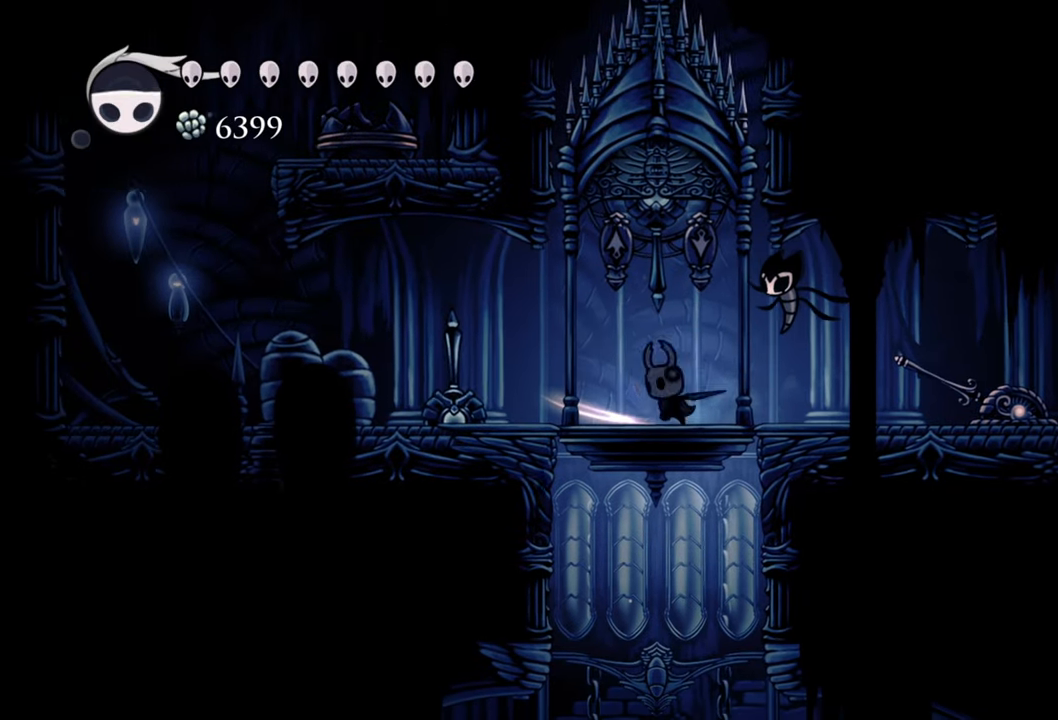
{"buttons": ["X", "DPAD_UP"], "events": [[60, "X", "up"], [440, "X", "down"]]}
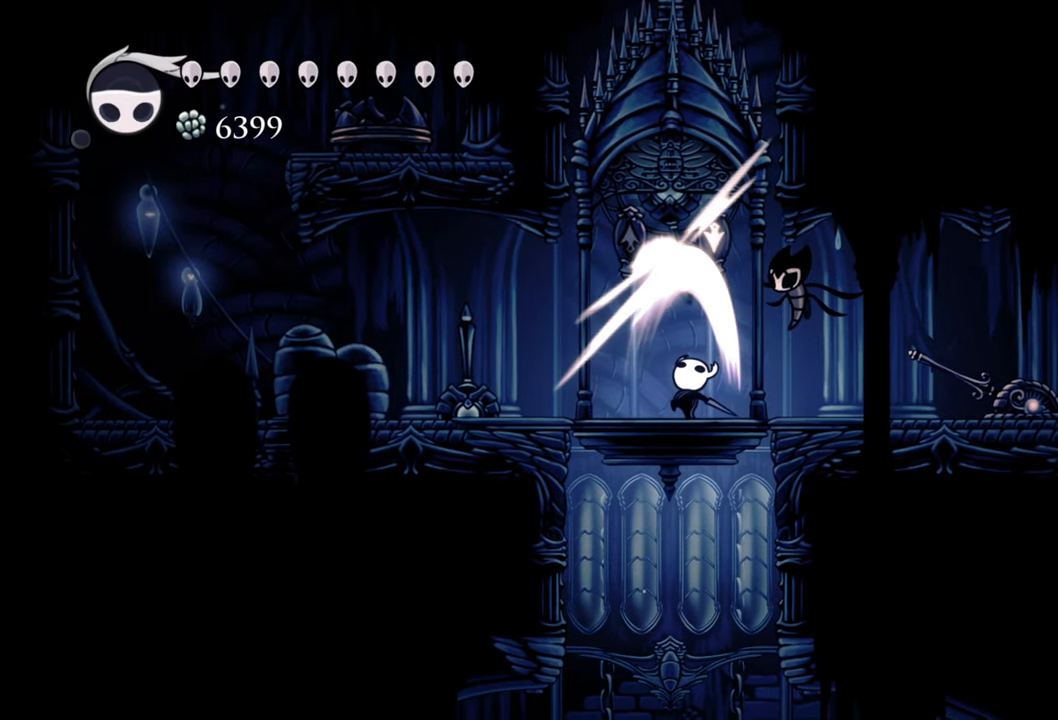
{"buttons": [], "events": [[100, "X", "up"], [200, "DPAD_UP", "up"]]}
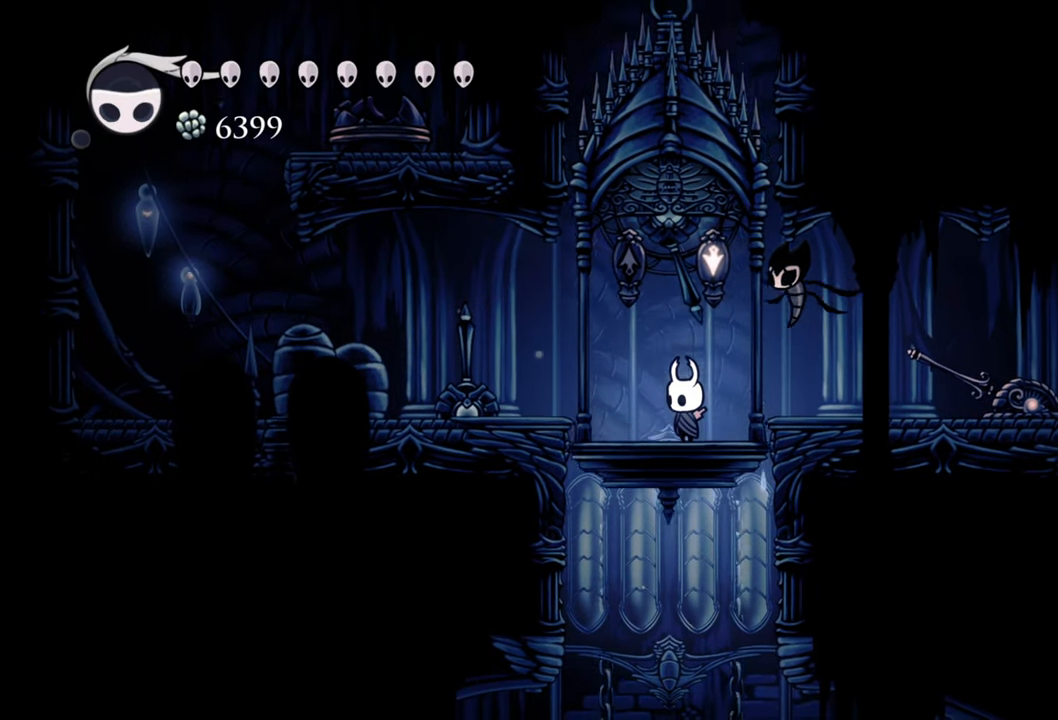
{"buttons": [], "events": []}
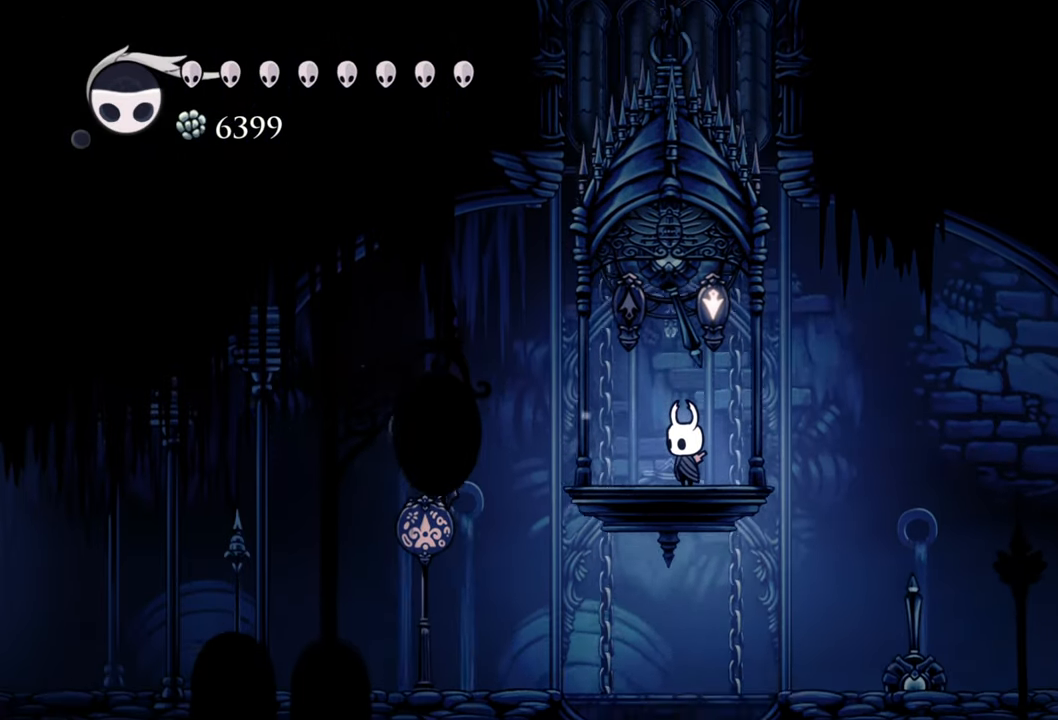
{"buttons": ["R2", "DPAD_LEFT"], "events": [[320, "R2", "down"], [340, "DPAD_LEFT", "down"]]}
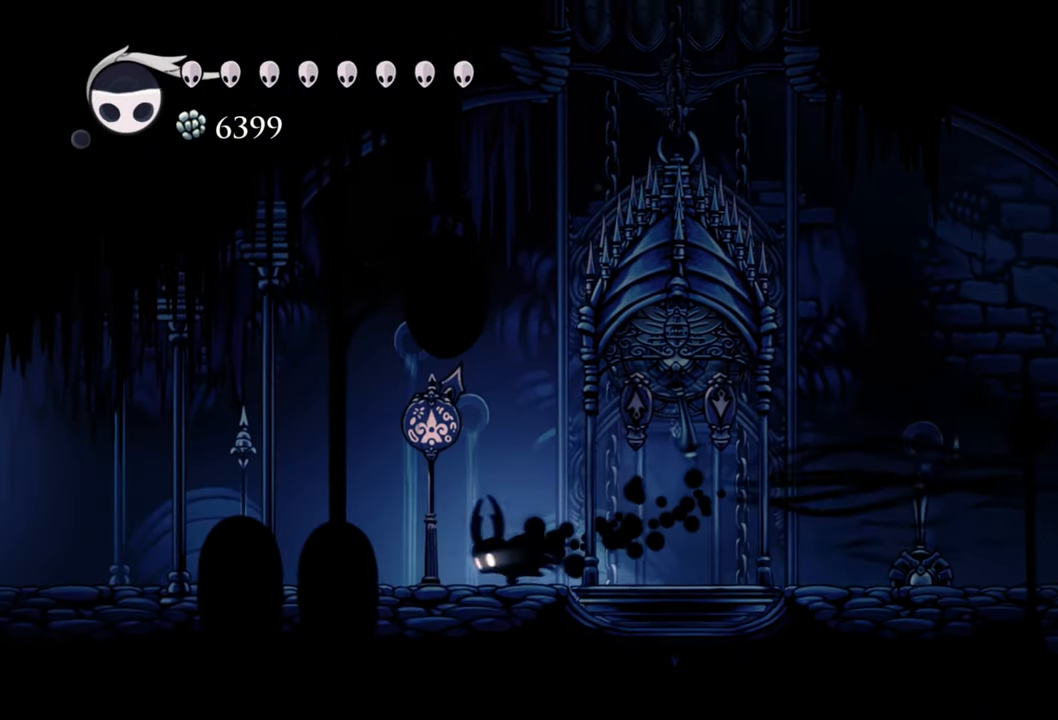
{"buttons": ["R2", "DPAD_LEFT"], "events": [[120, "R2", "up"], [360, "R2", "down"]]}
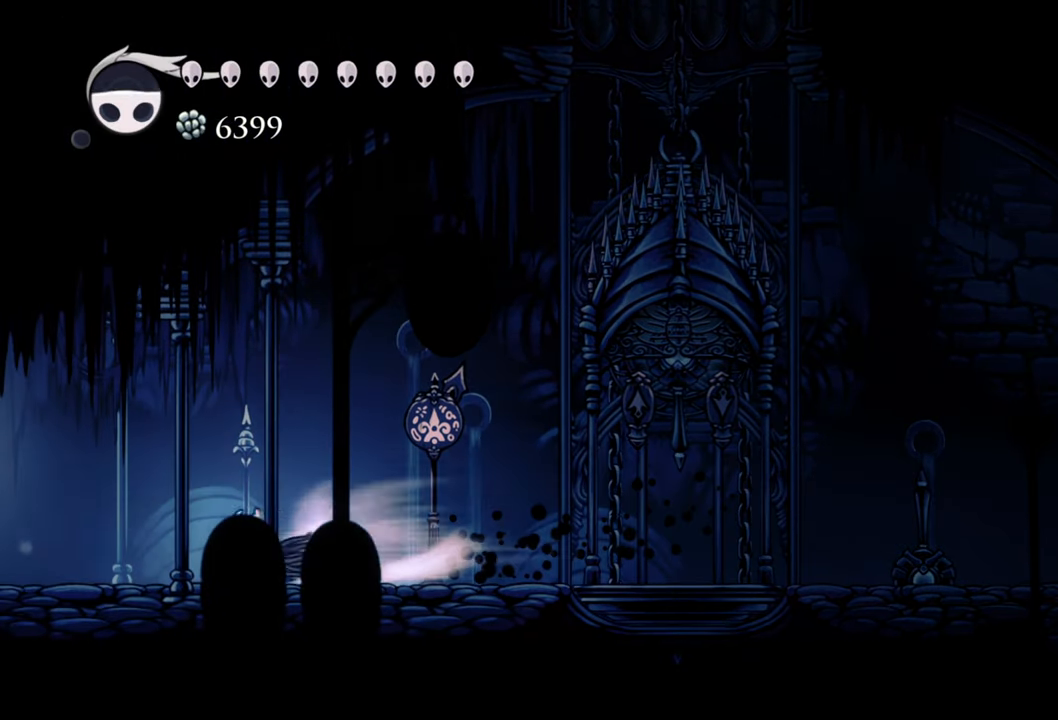
{"buttons": ["DPAD_LEFT"], "events": [[100, "R2", "up"]]}